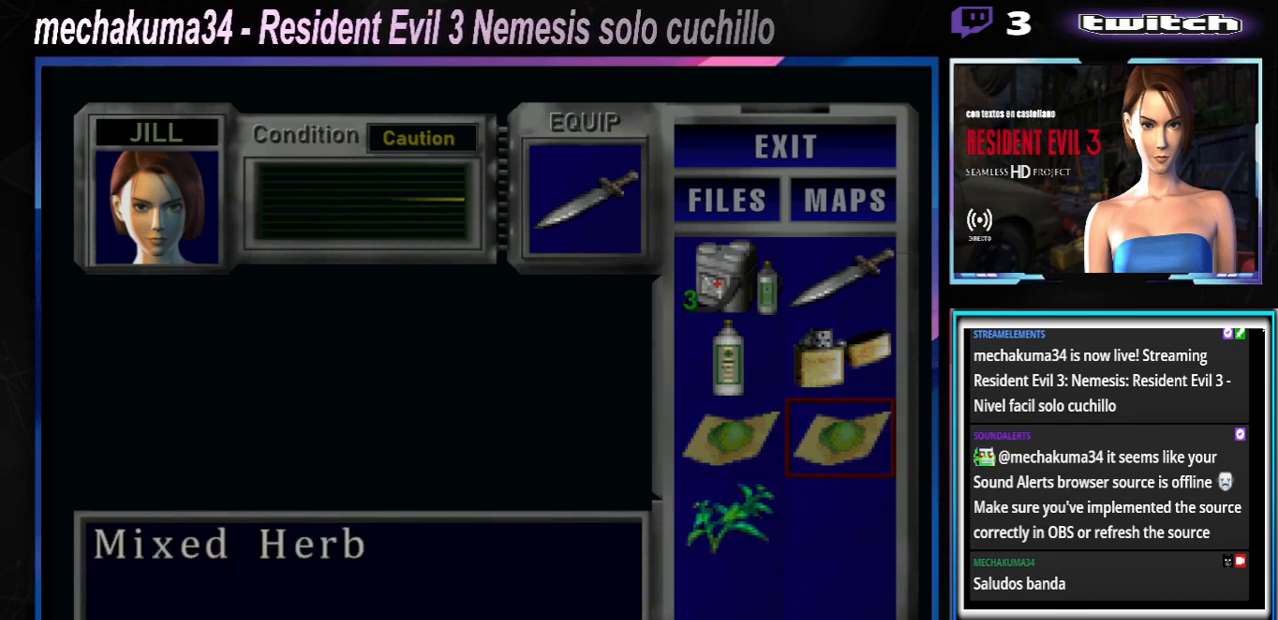
Gameplay with a controller (Xbox layout); each line is a JSON object with the inputs held at the frame after it. "events" lists button and stick changes between this image and that frame as [ms after this image, input, new state], when the widget could be followed in between. Not read: L3 R3 right_stick.
{"buttons": [], "left_stick": "center", "events": []}
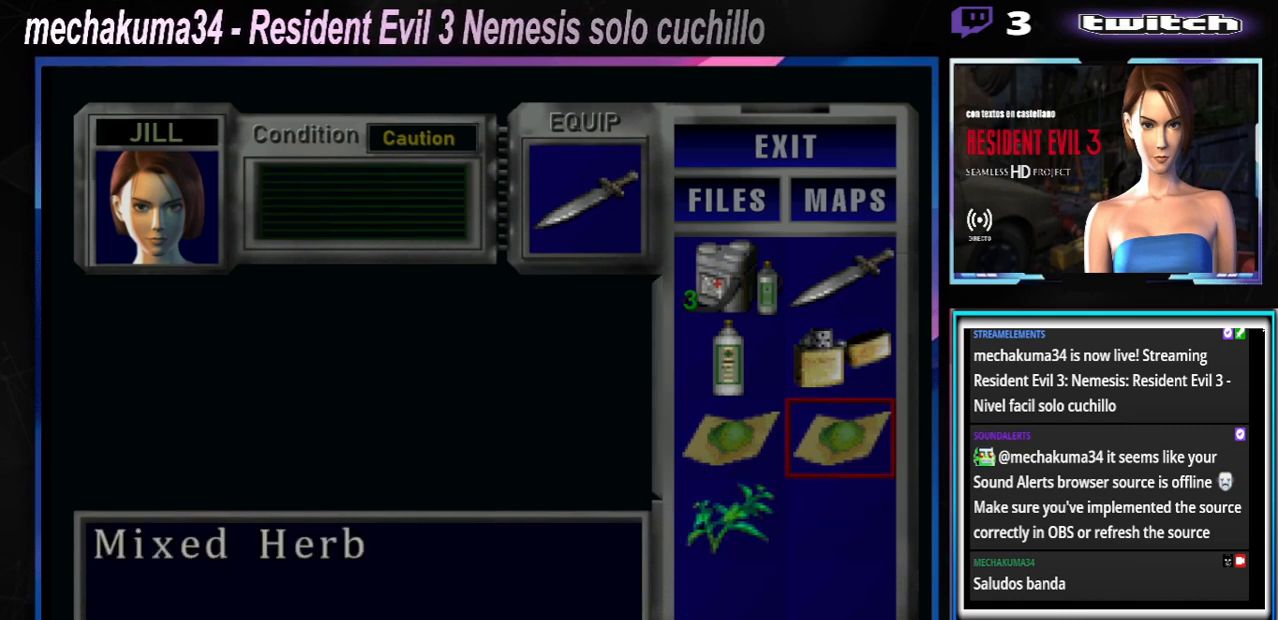
{"buttons": [], "left_stick": "center", "events": [[167, "Y", "down"], [267, "Y", "up"], [333, "Y", "down"], [433, "Y", "up"]]}
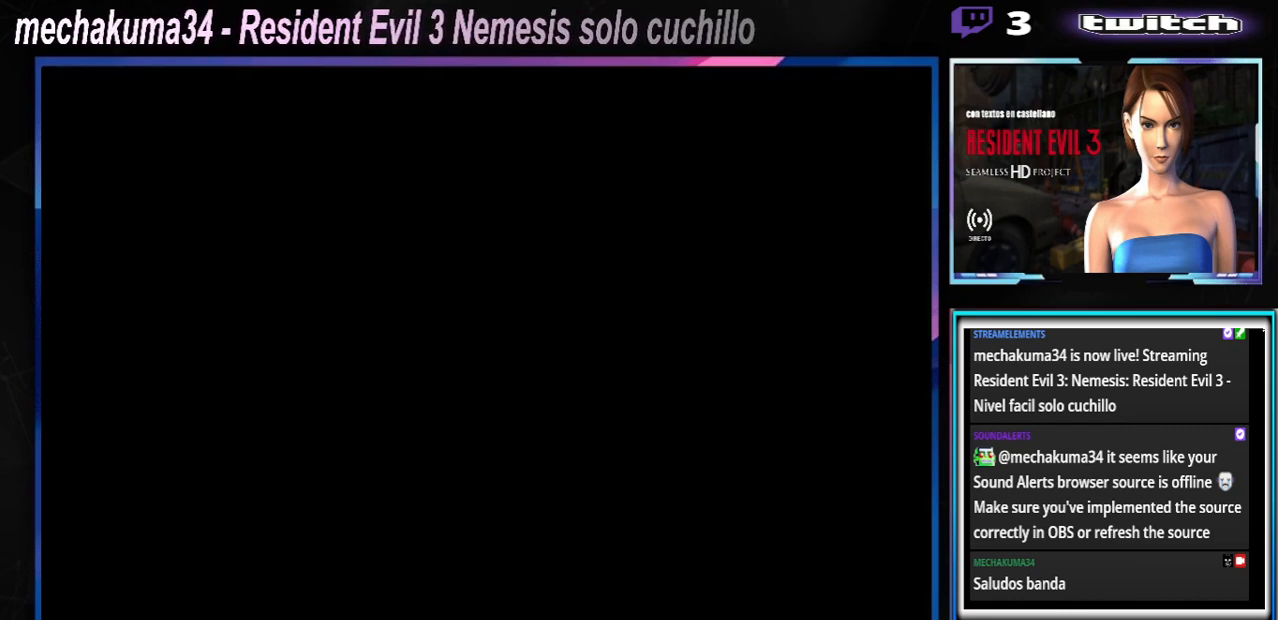
{"buttons": ["X"], "left_stick": "right", "events": [[100, "left_stick", "right"], [167, "X", "down"]]}
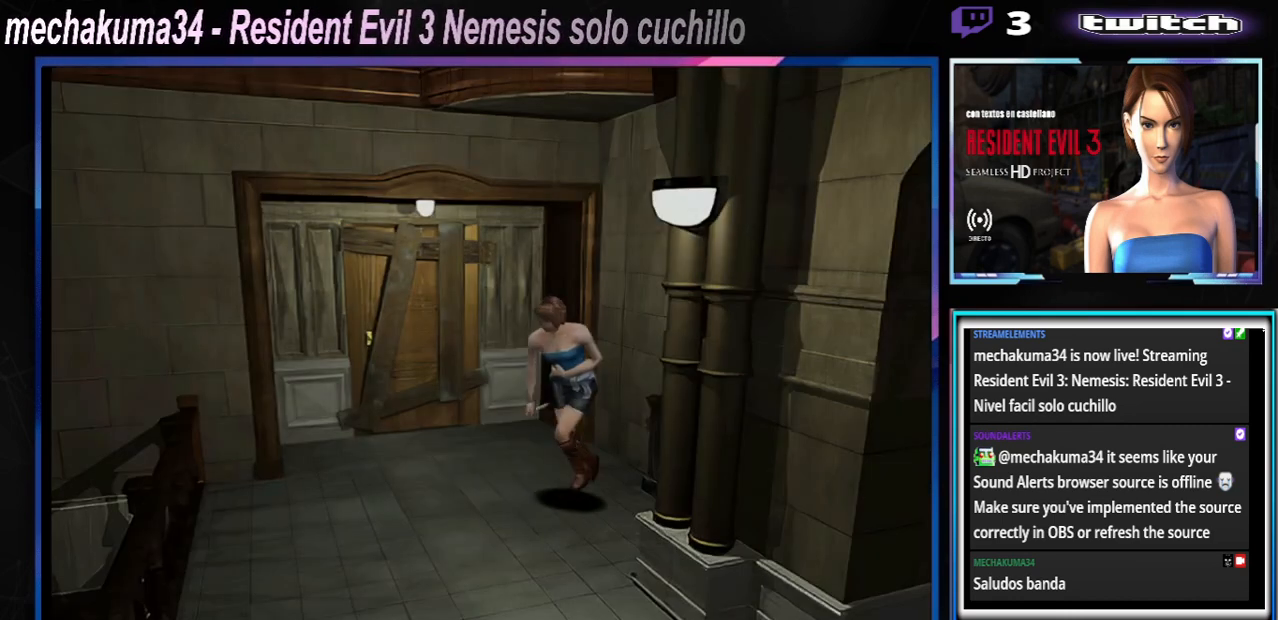
{"buttons": ["X"], "left_stick": "up-left", "events": [[133, "left_stick", "up"], [200, "left_stick", "up-left"]]}
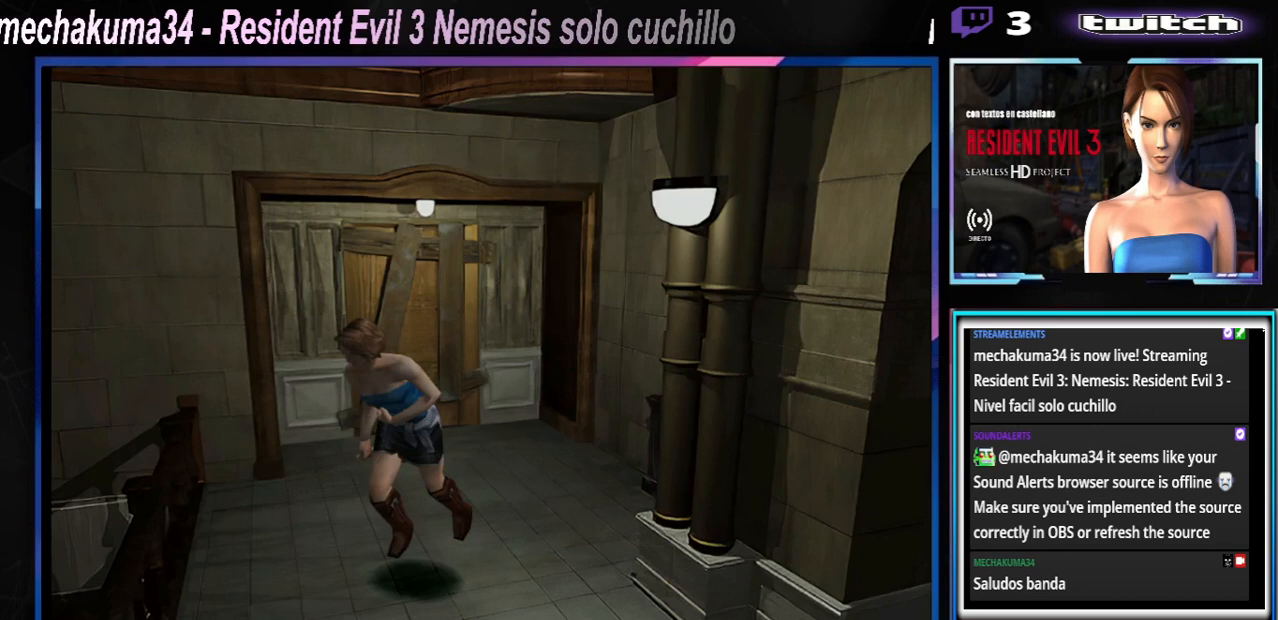
{"buttons": ["X"], "left_stick": "up", "events": [[433, "left_stick", "up"]]}
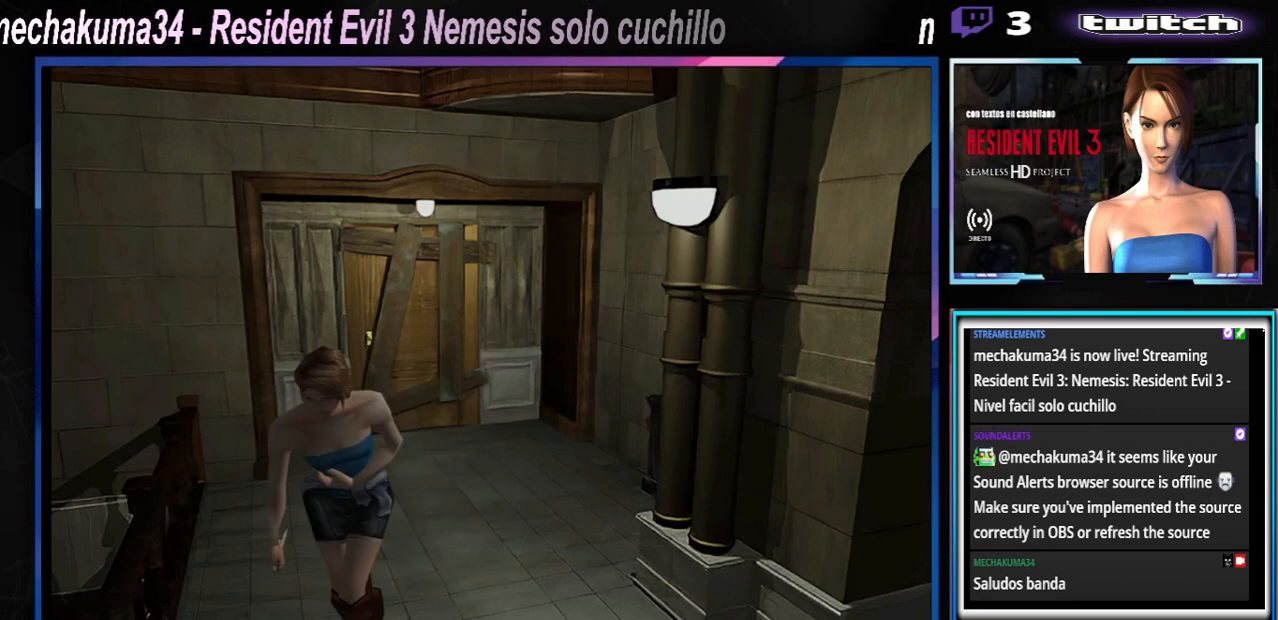
{"buttons": ["X"], "left_stick": "up", "events": []}
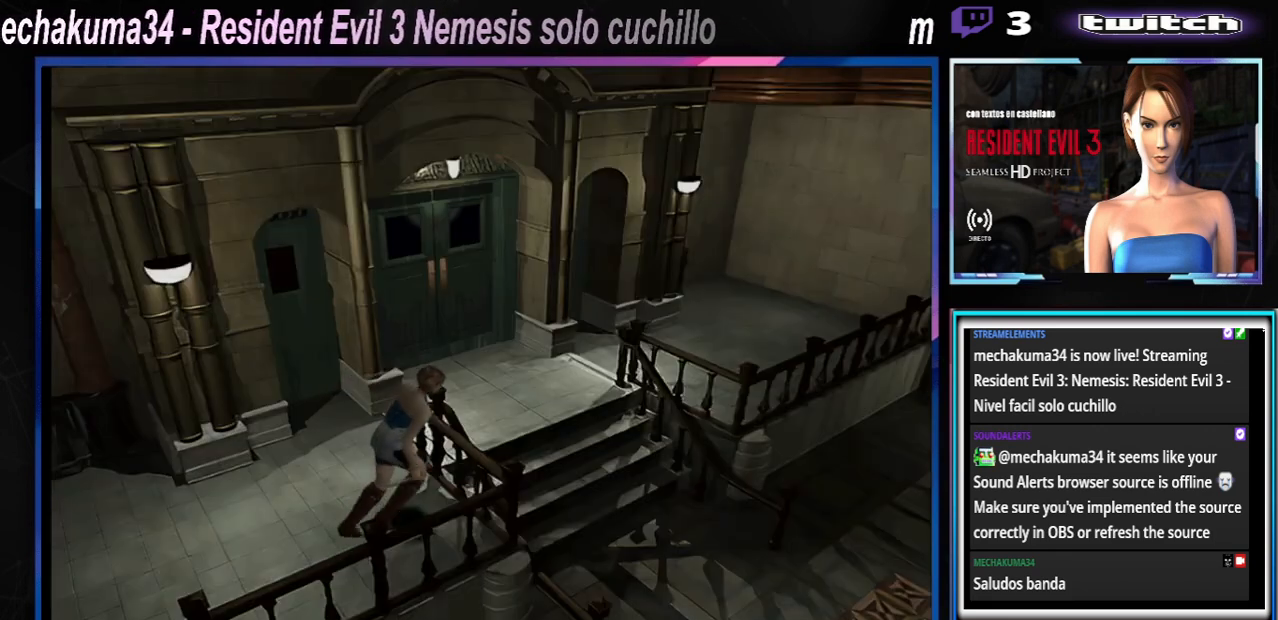
{"buttons": ["X"], "left_stick": "left", "events": [[167, "left_stick", "left"]]}
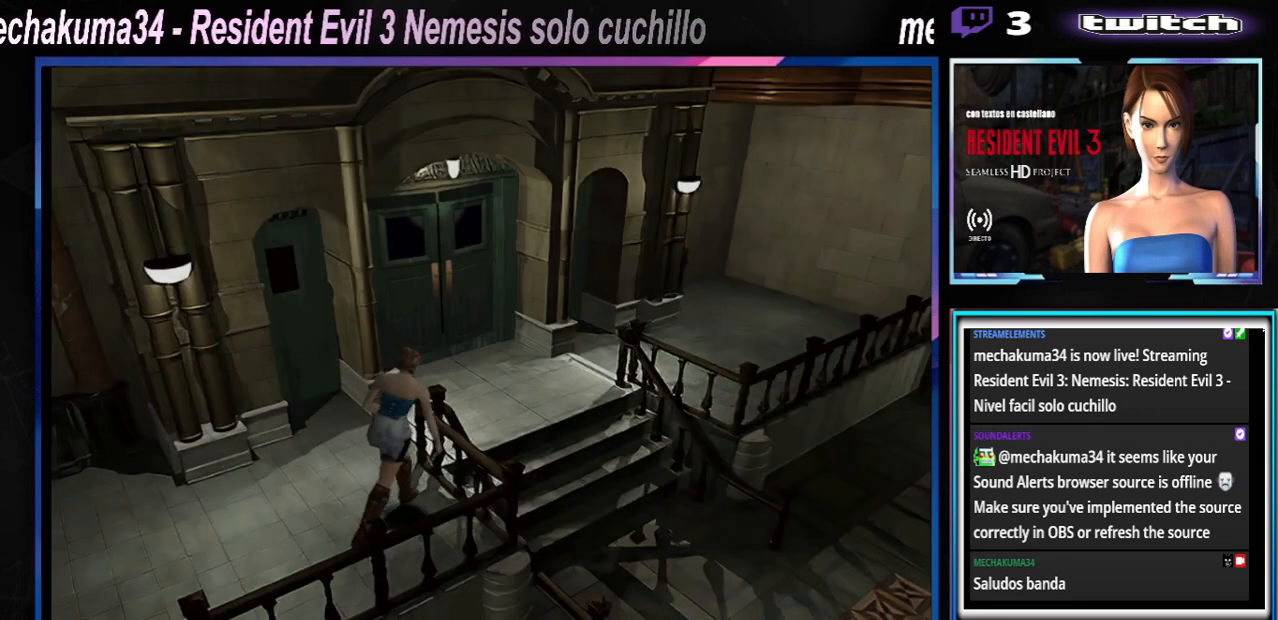
{"buttons": ["X"], "left_stick": "up-right", "events": [[167, "left_stick", "up-right"]]}
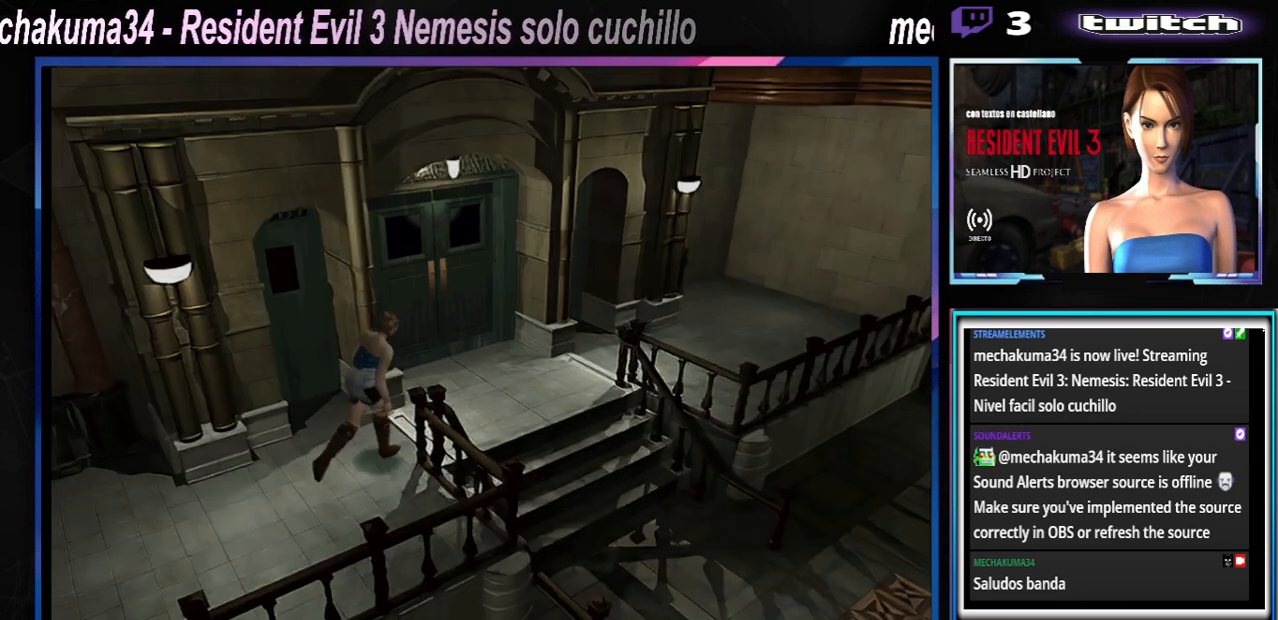
{"buttons": ["X"], "left_stick": "left", "events": [[400, "left_stick", "up-left"], [467, "left_stick", "left"]]}
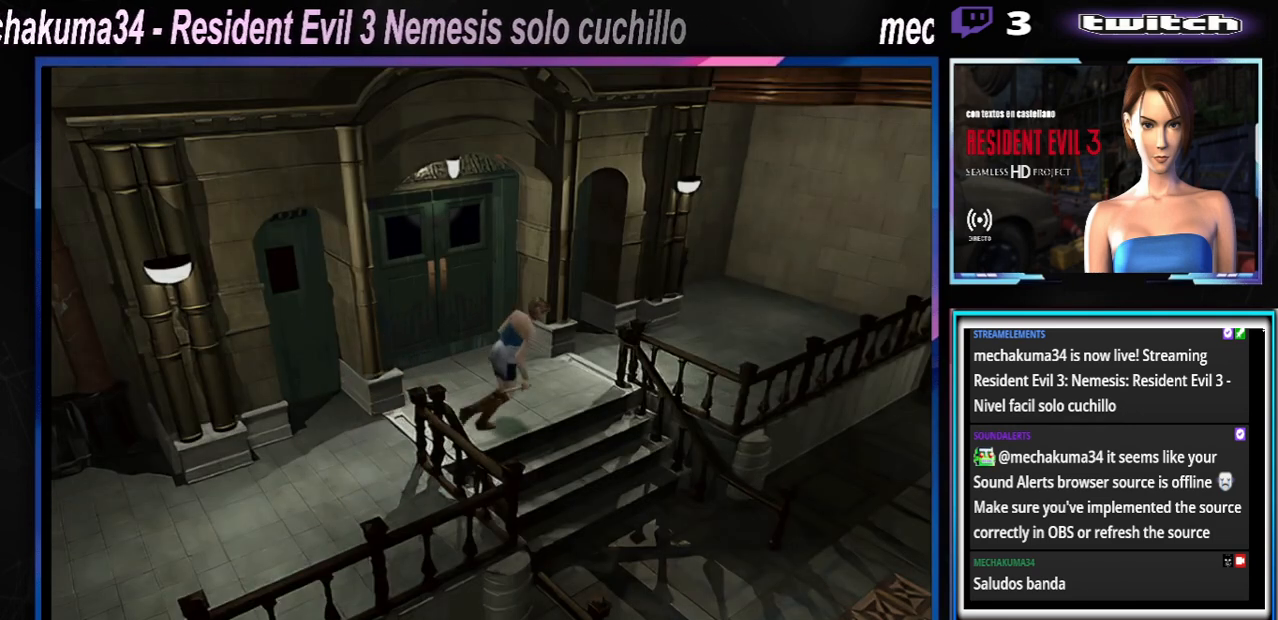
{"buttons": ["X"], "left_stick": "left", "events": [[167, "X", "up"], [433, "X", "down"]]}
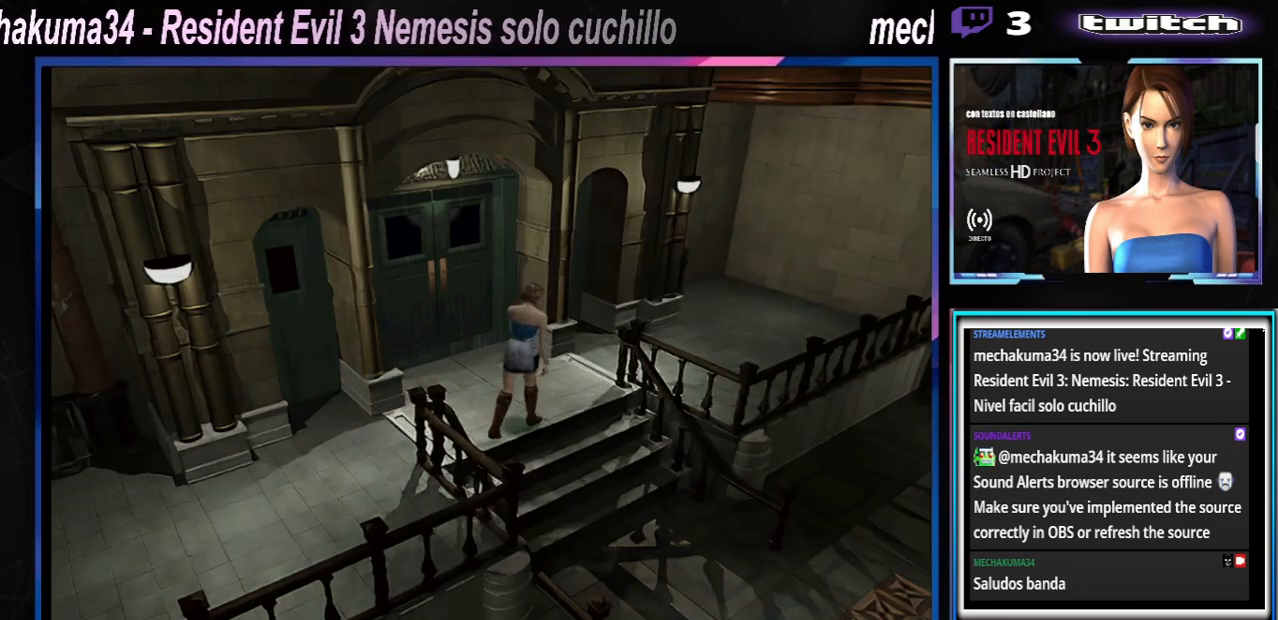
{"buttons": ["X"], "left_stick": "left", "events": []}
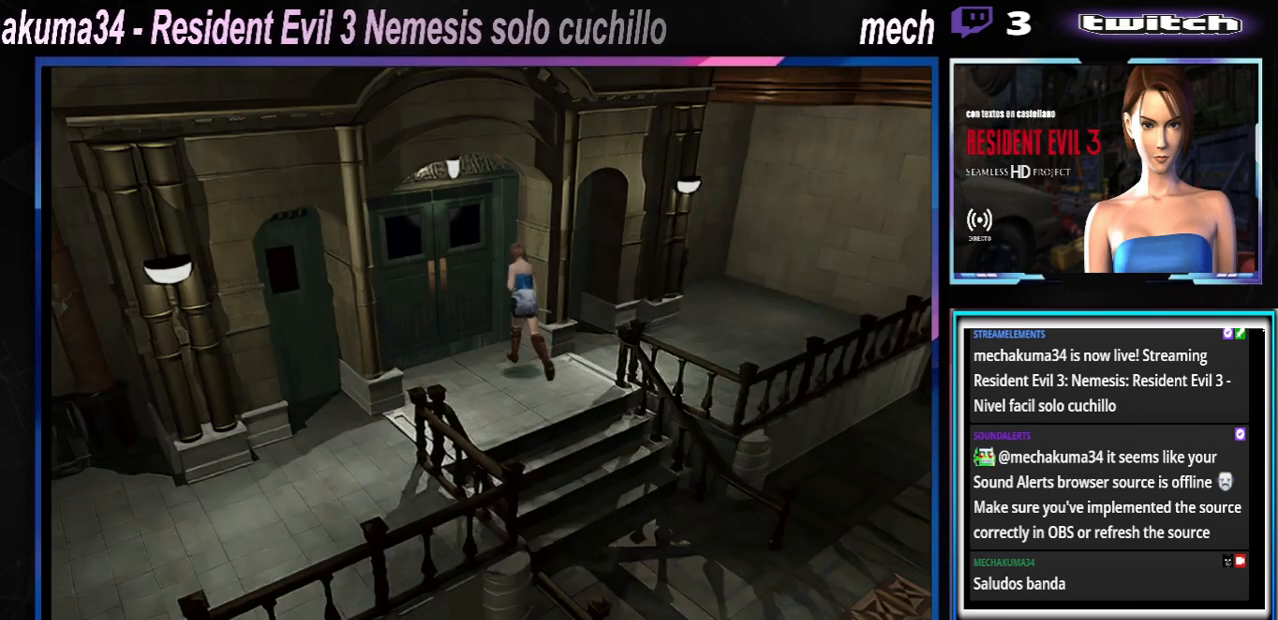
{"buttons": ["X"], "left_stick": "up-left", "events": [[167, "left_stick", "up-left"]]}
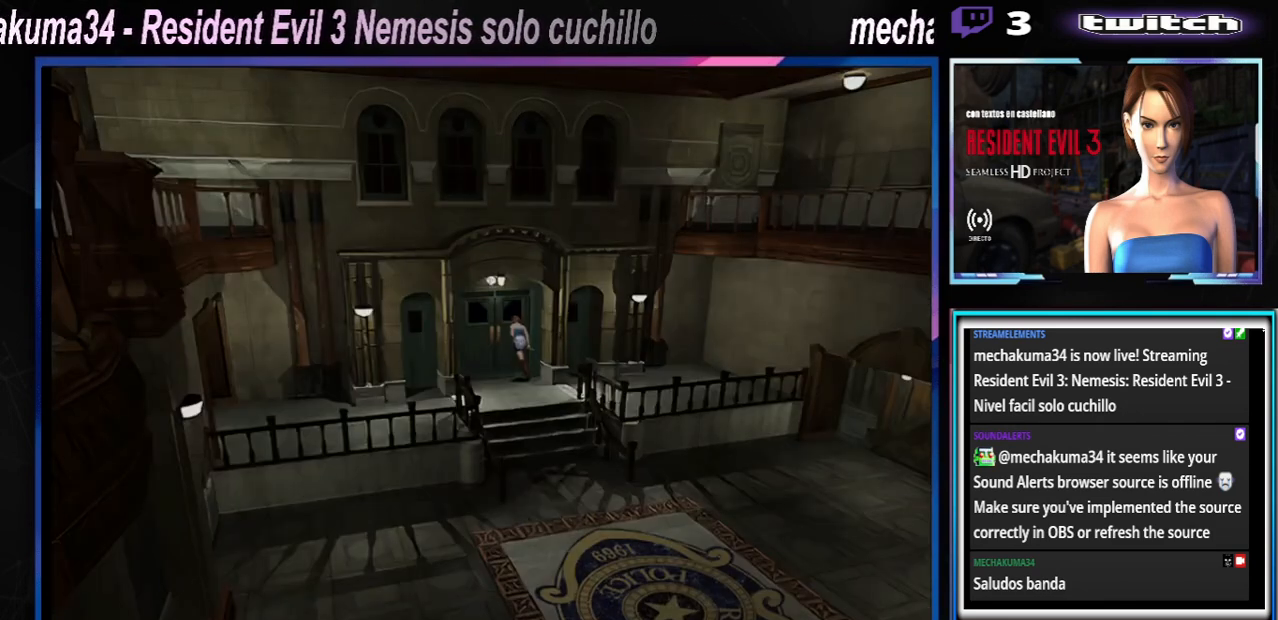
{"buttons": ["X"], "left_stick": "up-left", "events": []}
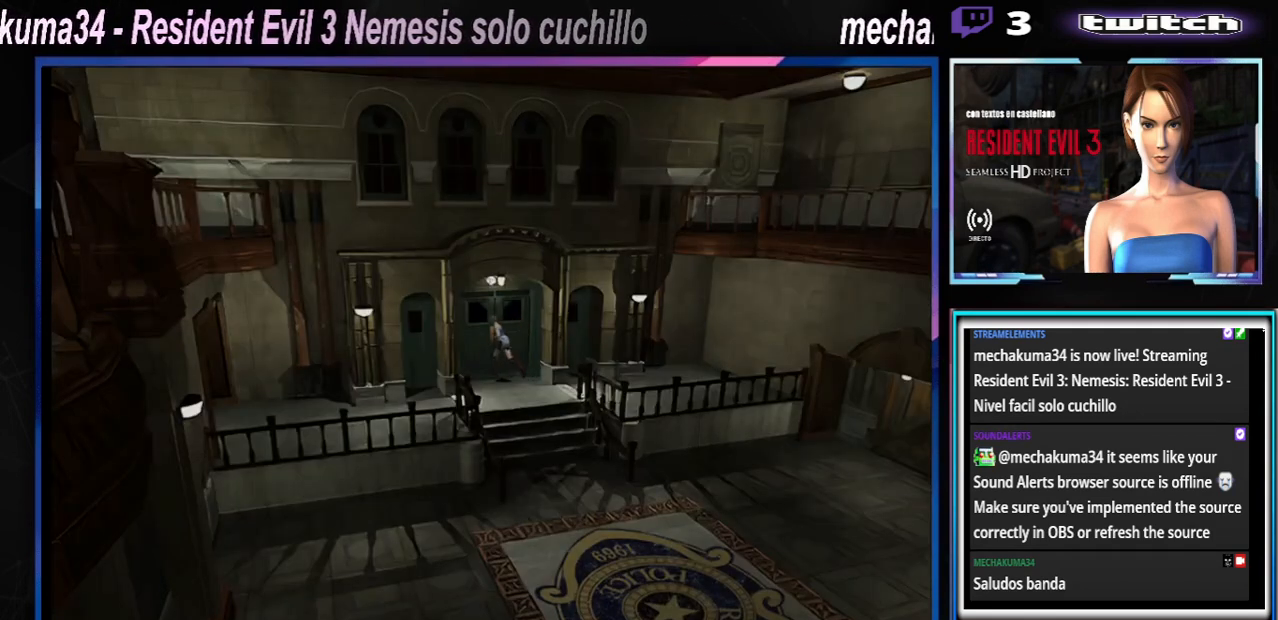
{"buttons": ["X"], "left_stick": "right", "events": [[67, "left_stick", "right"]]}
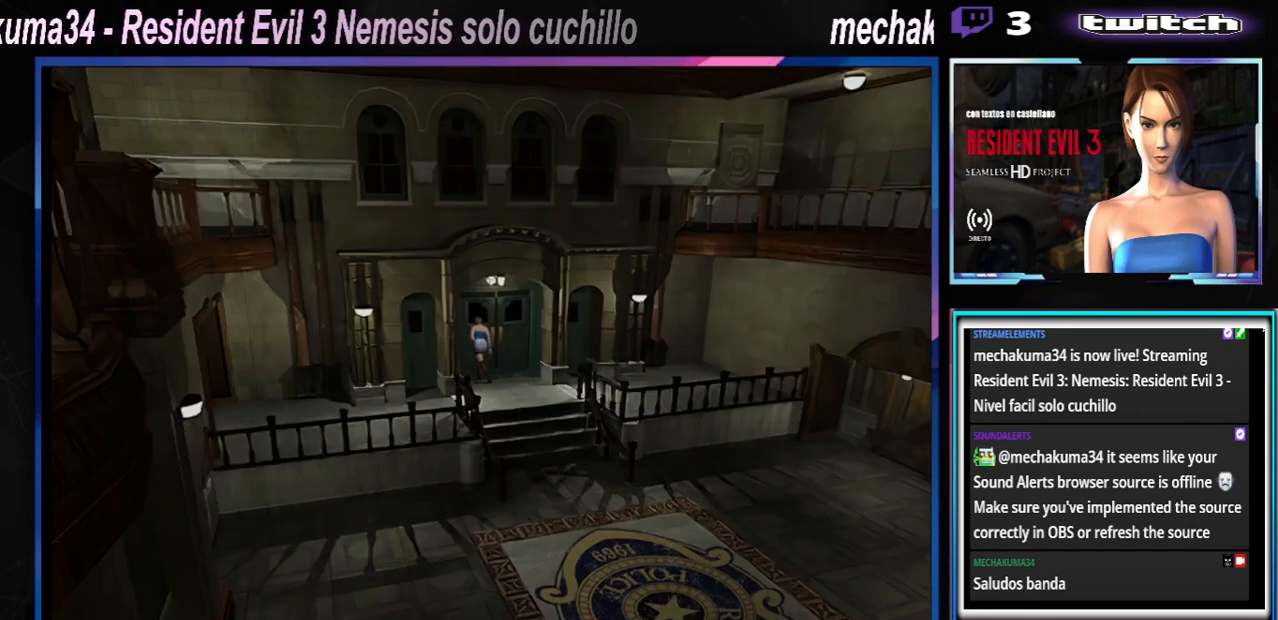
{"buttons": ["X"], "left_stick": "up-left", "events": [[100, "left_stick", "up-right"], [267, "left_stick", "up"], [400, "left_stick", "up-left"]]}
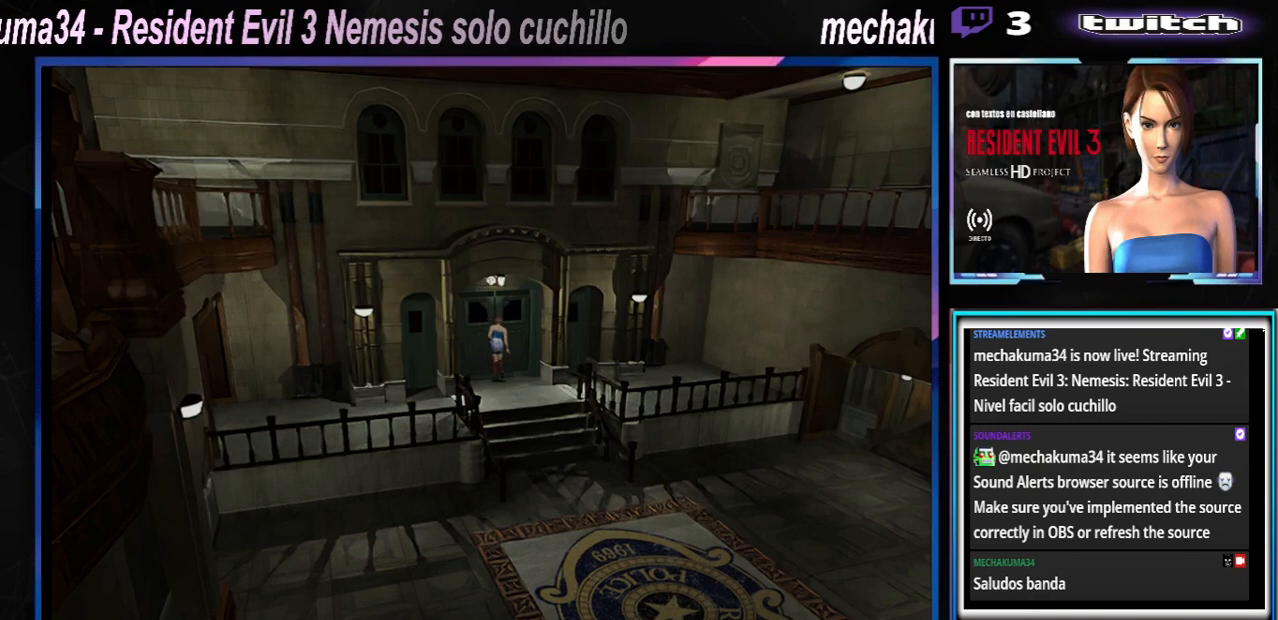
{"buttons": [], "left_stick": "center", "events": [[200, "left_stick", "up"], [300, "left_stick", "up-right"], [400, "X", "up"], [400, "left_stick", "center"]]}
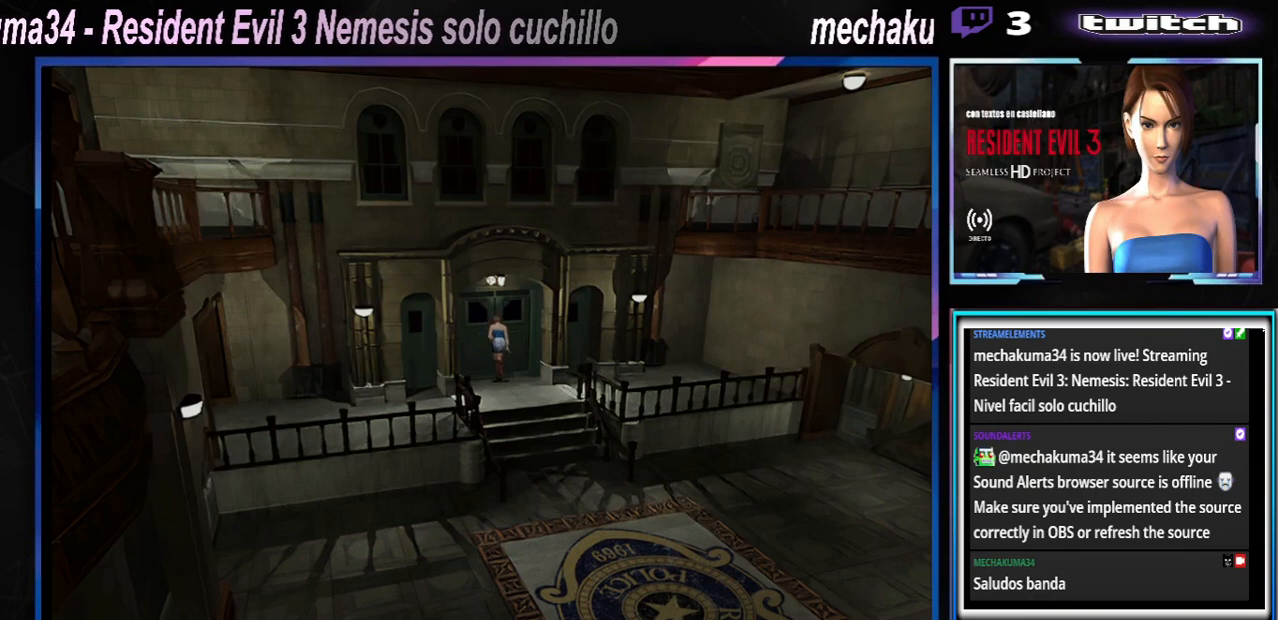
{"buttons": ["X"], "left_stick": "up", "events": [[33, "left_stick", "down"], [100, "X", "down"], [167, "left_stick", "center"], [233, "X", "up"], [267, "left_stick", "up"], [333, "X", "down"]]}
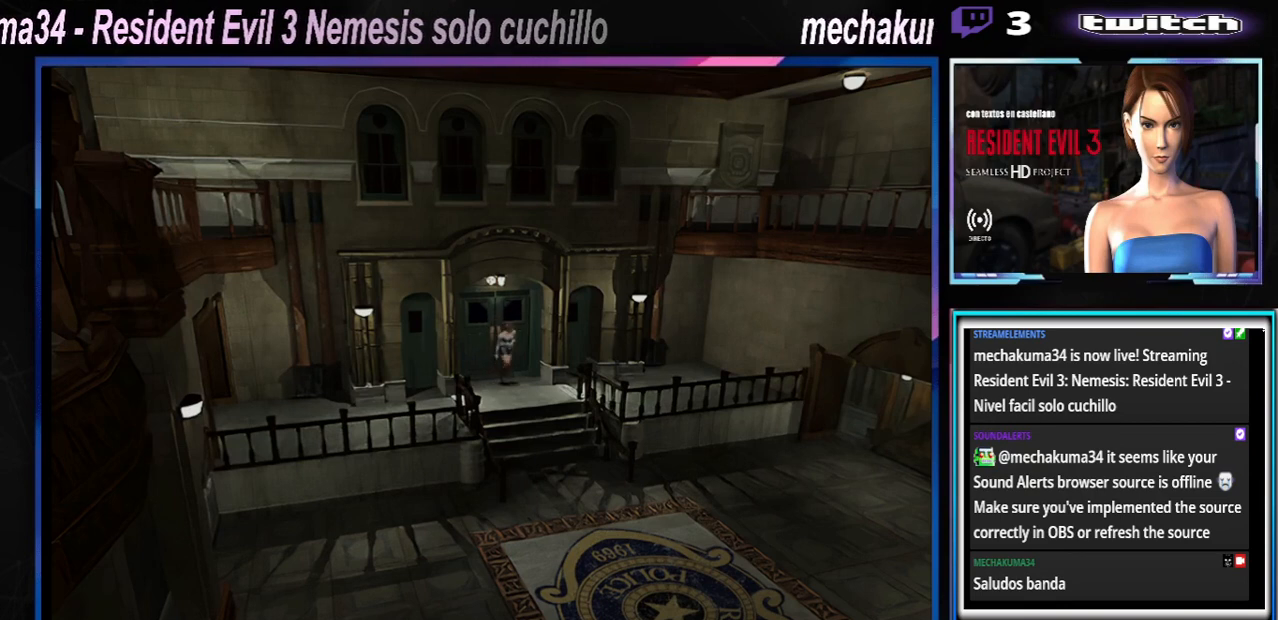
{"buttons": ["X"], "left_stick": "up", "events": [[333, "A", "down"], [467, "A", "up"]]}
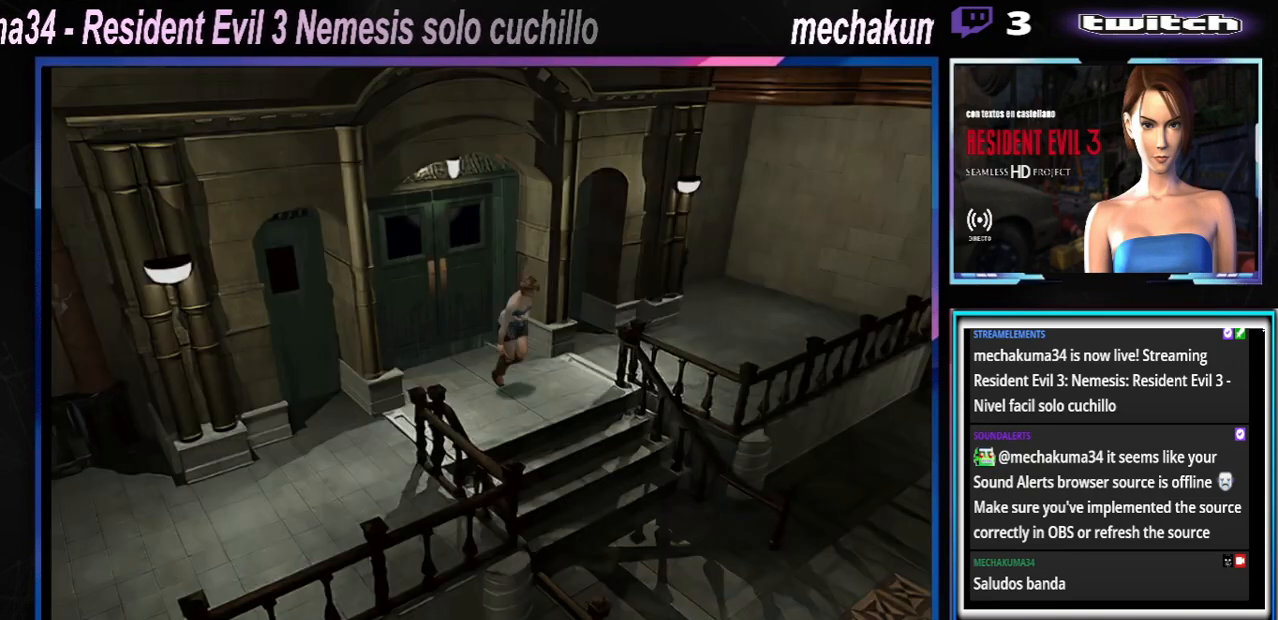
{"buttons": ["X"], "left_stick": "up", "events": [[267, "A", "down"], [433, "A", "up"]]}
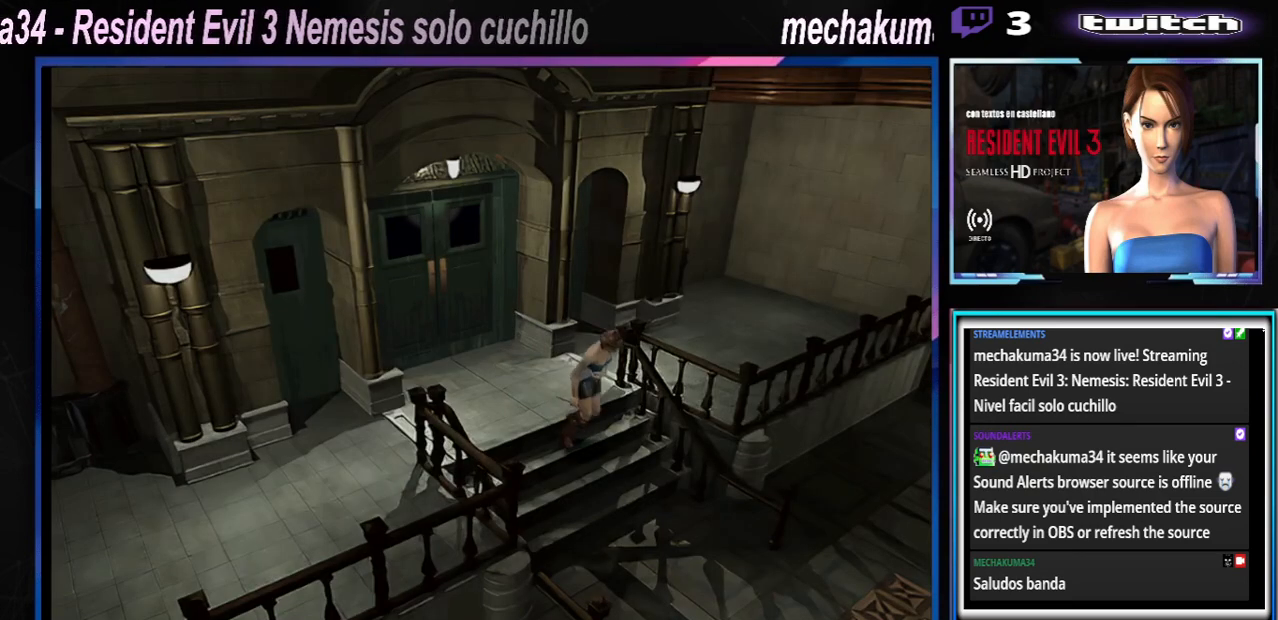
{"buttons": ["X"], "left_stick": "up", "events": [[67, "A", "down"], [200, "A", "up"]]}
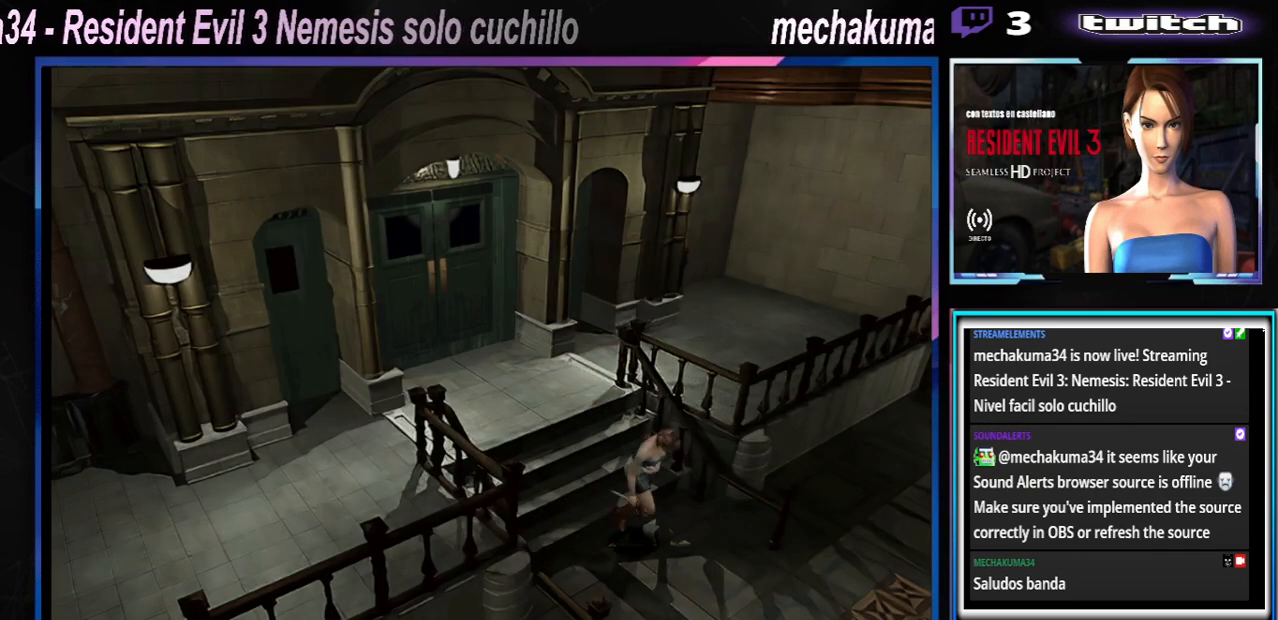
{"buttons": ["X"], "left_stick": "up", "events": []}
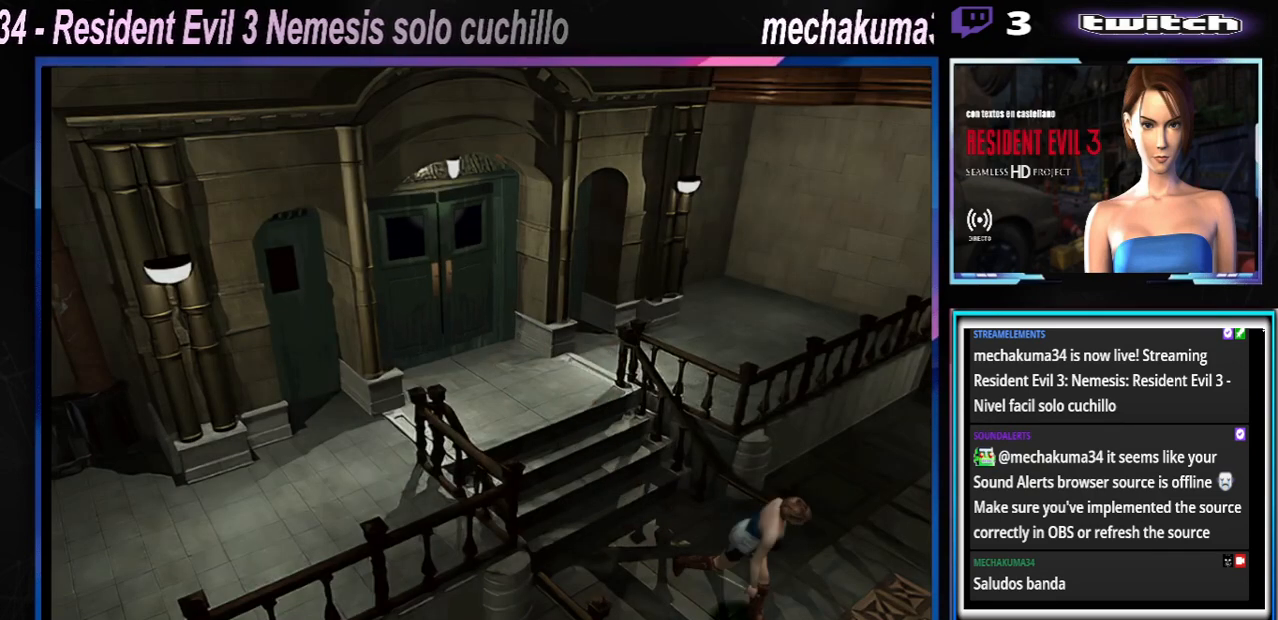
{"buttons": ["X"], "left_stick": "up-left", "events": [[200, "left_stick", "up-left"]]}
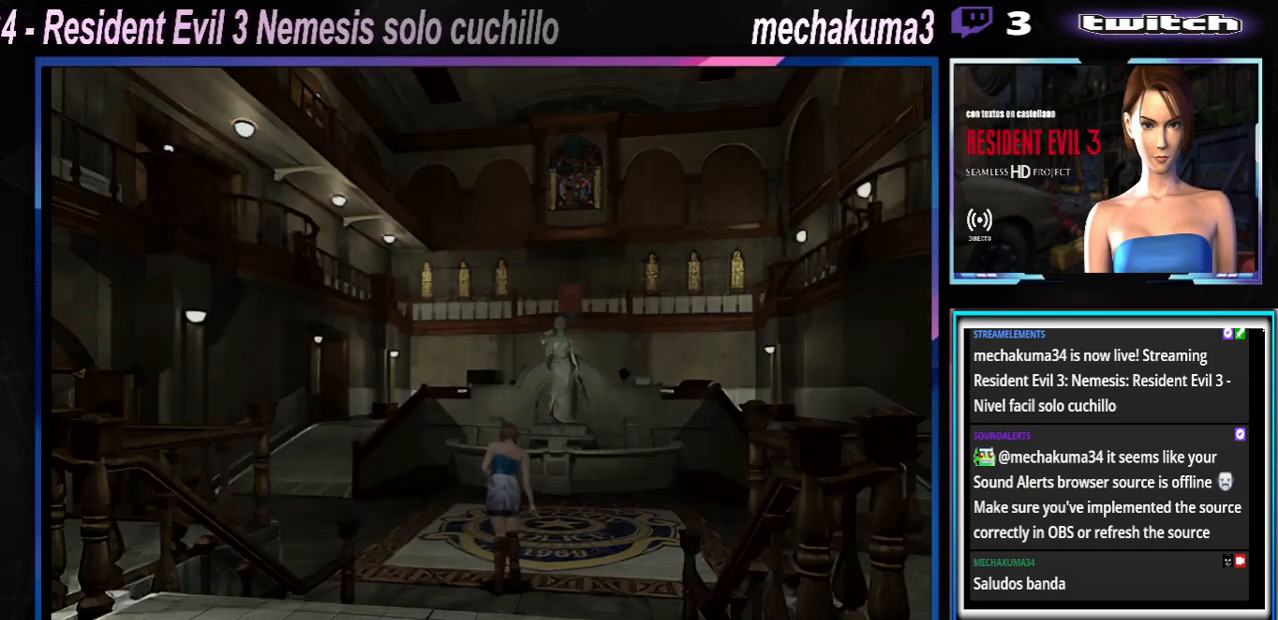
{"buttons": ["X"], "left_stick": "left", "events": [[300, "left_stick", "up"], [467, "left_stick", "left"]]}
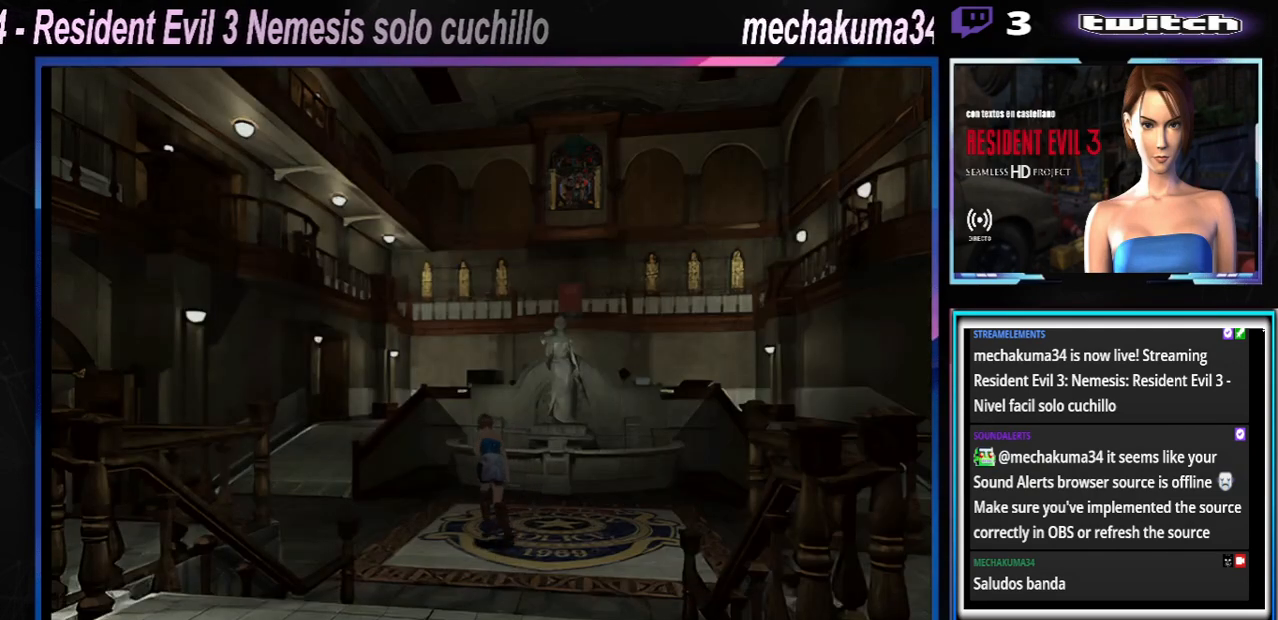
{"buttons": ["X"], "left_stick": "left", "events": []}
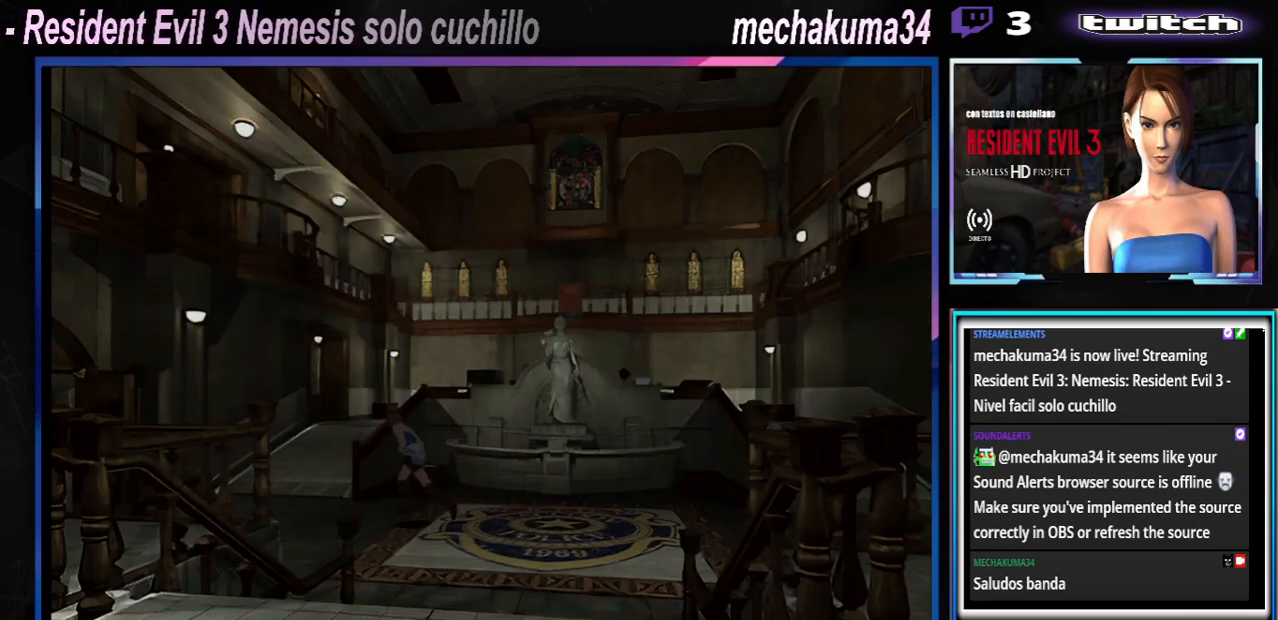
{"buttons": ["X"], "left_stick": "up-right", "events": [[33, "left_stick", "up-left"], [200, "left_stick", "up-right"]]}
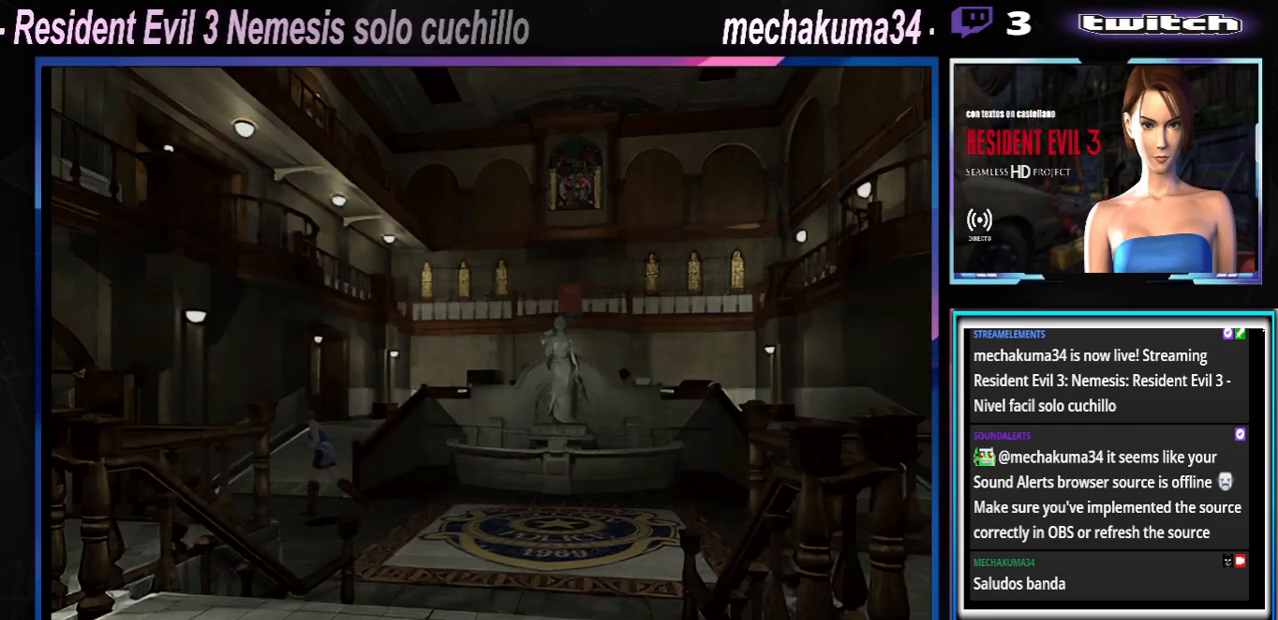
{"buttons": ["X"], "left_stick": "up-right", "events": []}
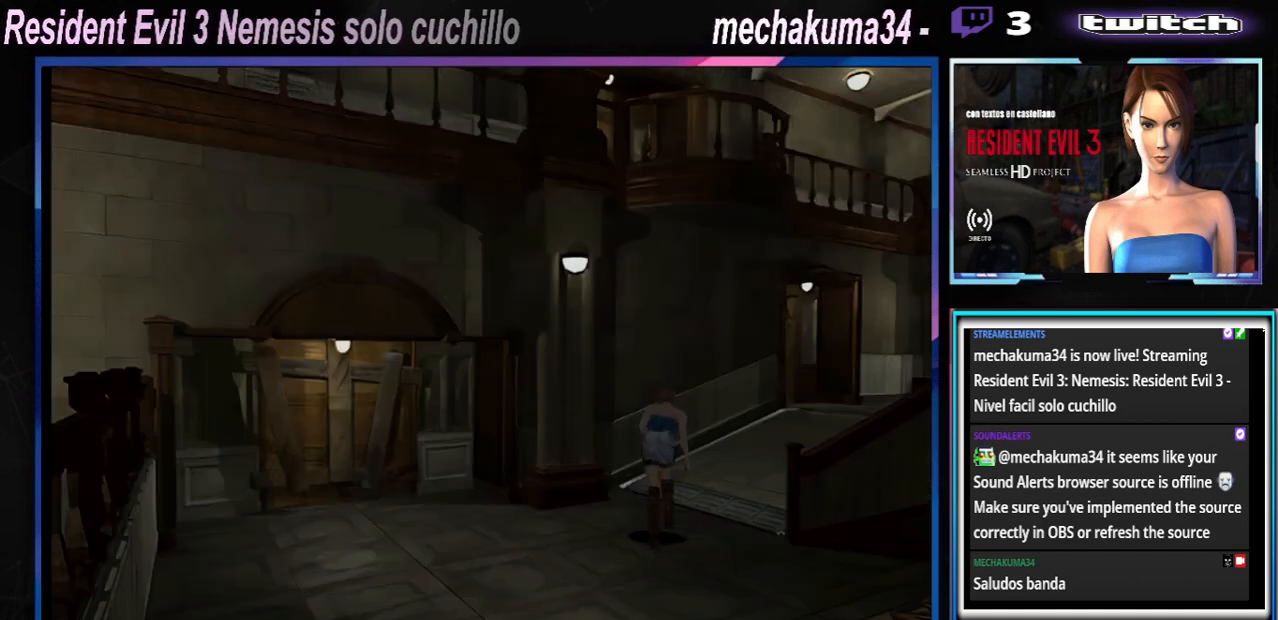
{"buttons": ["X"], "left_stick": "up", "events": [[167, "left_stick", "up"]]}
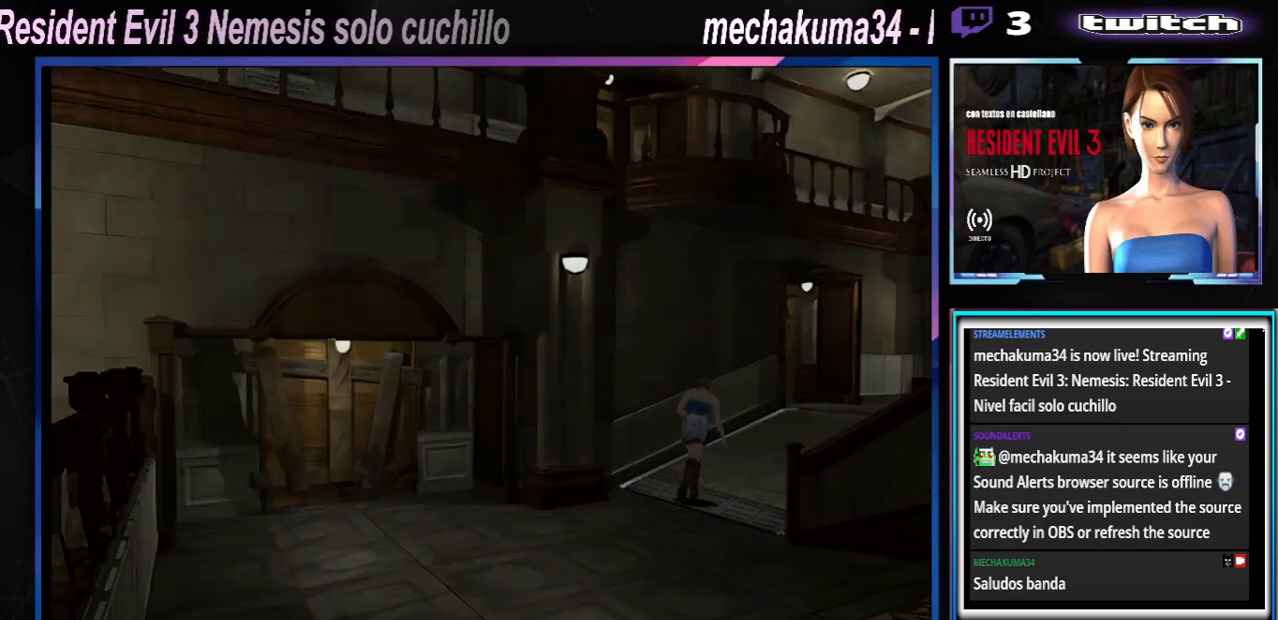
{"buttons": ["X"], "left_stick": "up", "events": []}